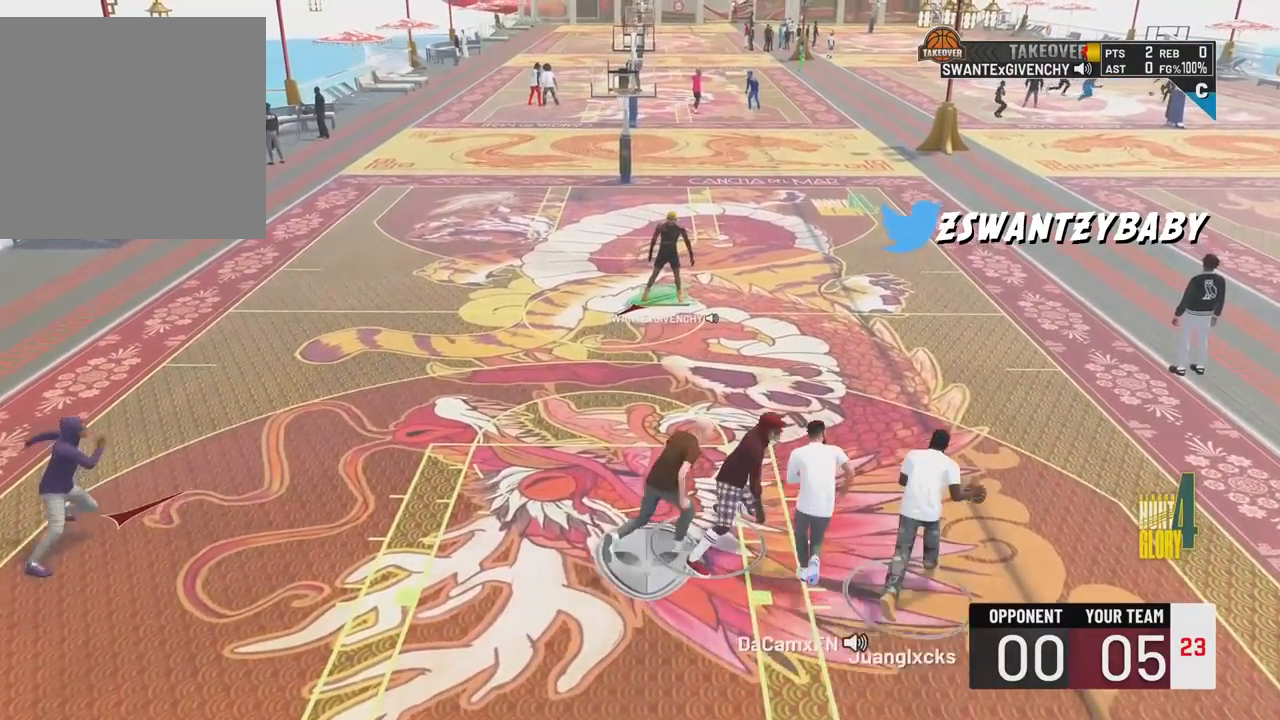
Gameplay with a controller (PlayStation layout); each line is a JSON object with the inputs held at the frame after it. "events" lists button and stick changes between this image and that frame as [ms after this image, input, new state], when the widget could be followed in between.
{"buttons": [], "left_stick": "up", "right_stick": "center", "events": [[167, "left_stick", "center"], [350, "left_stick", "up"]]}
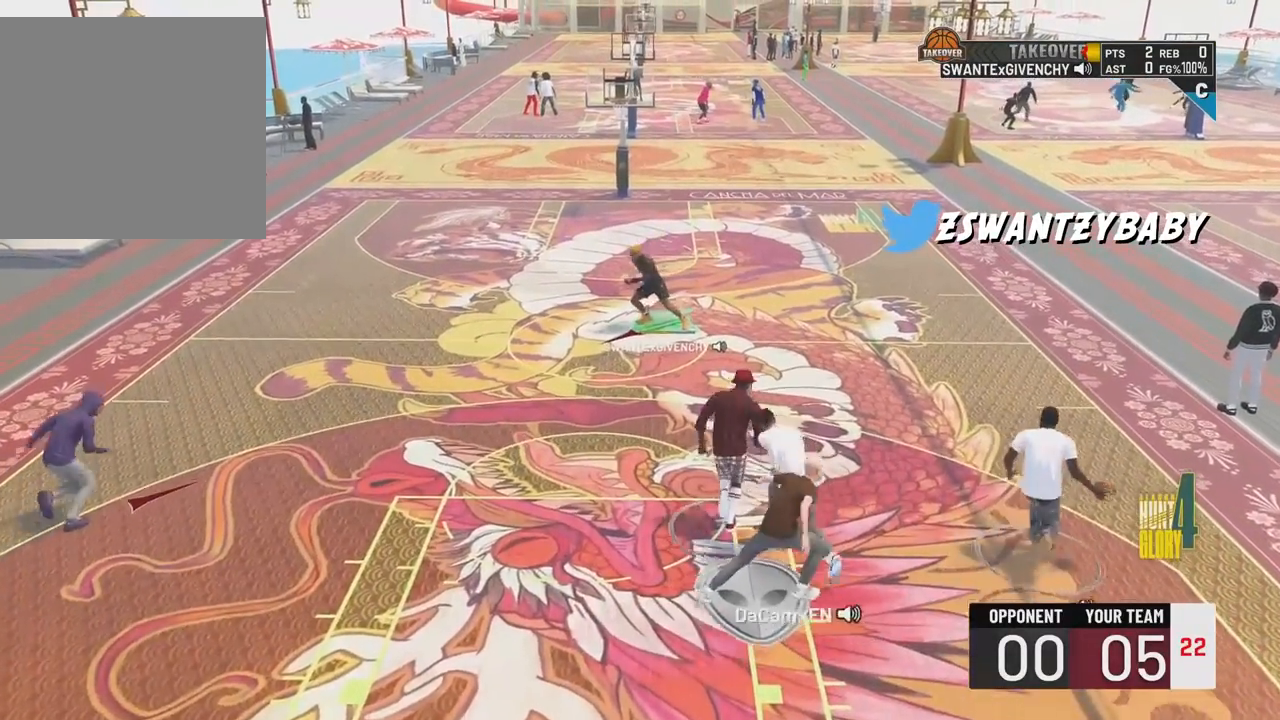
{"buttons": [], "left_stick": "up", "right_stick": "center", "events": []}
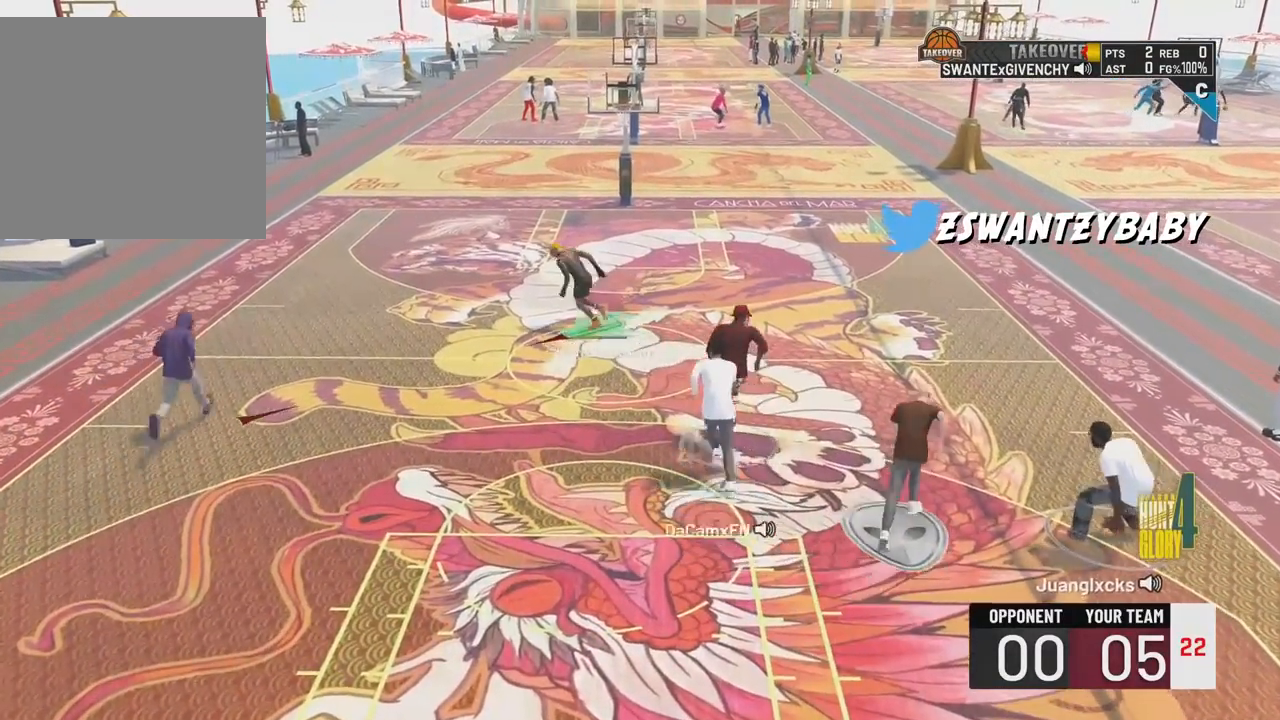
{"buttons": [], "left_stick": "center", "right_stick": "center", "events": [[317, "left_stick", "center"]]}
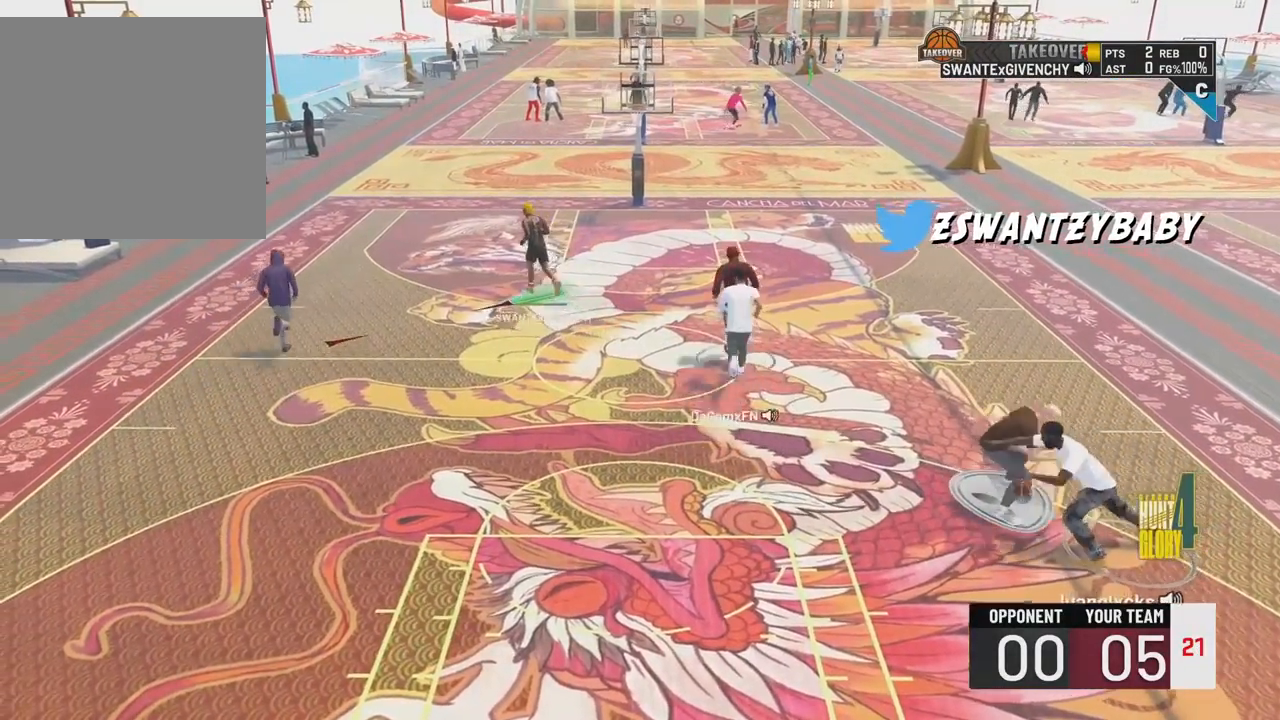
{"buttons": [], "left_stick": "left", "right_stick": "center", "events": [[300, "left_stick", "left"]]}
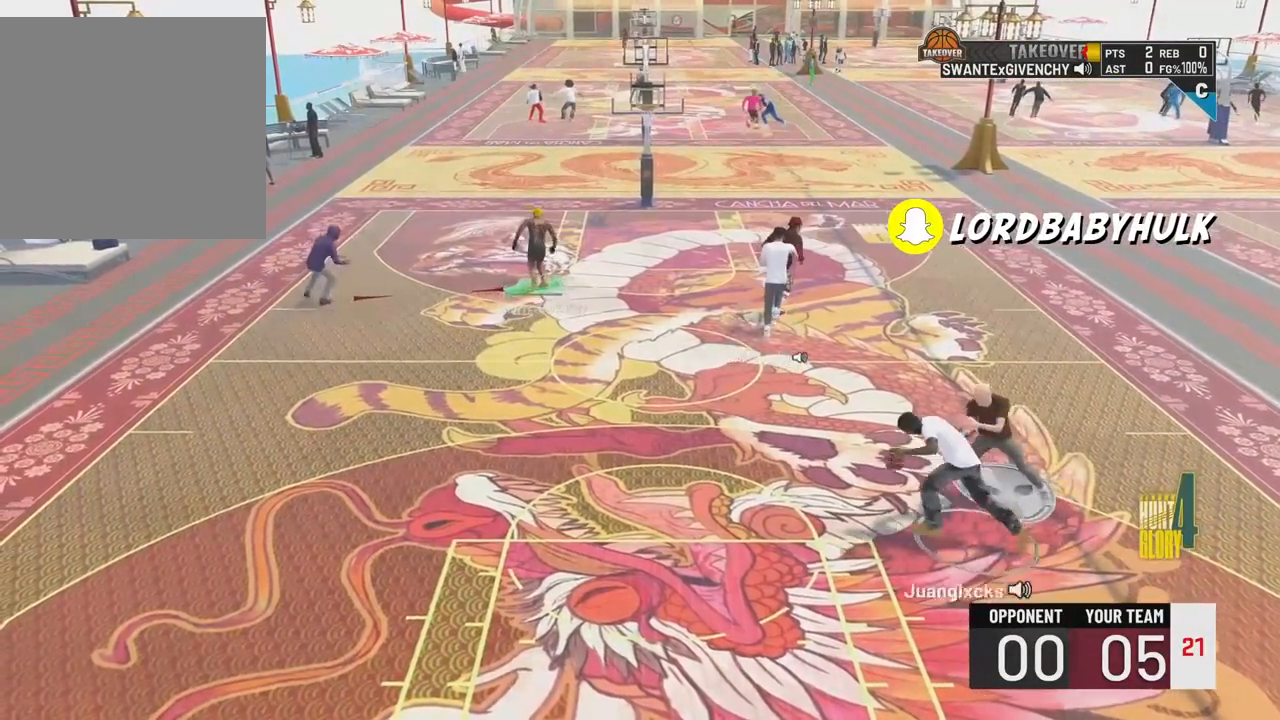
{"buttons": [], "left_stick": "right", "right_stick": "center", "events": [[167, "left_stick", "center"], [367, "left_stick", "right"]]}
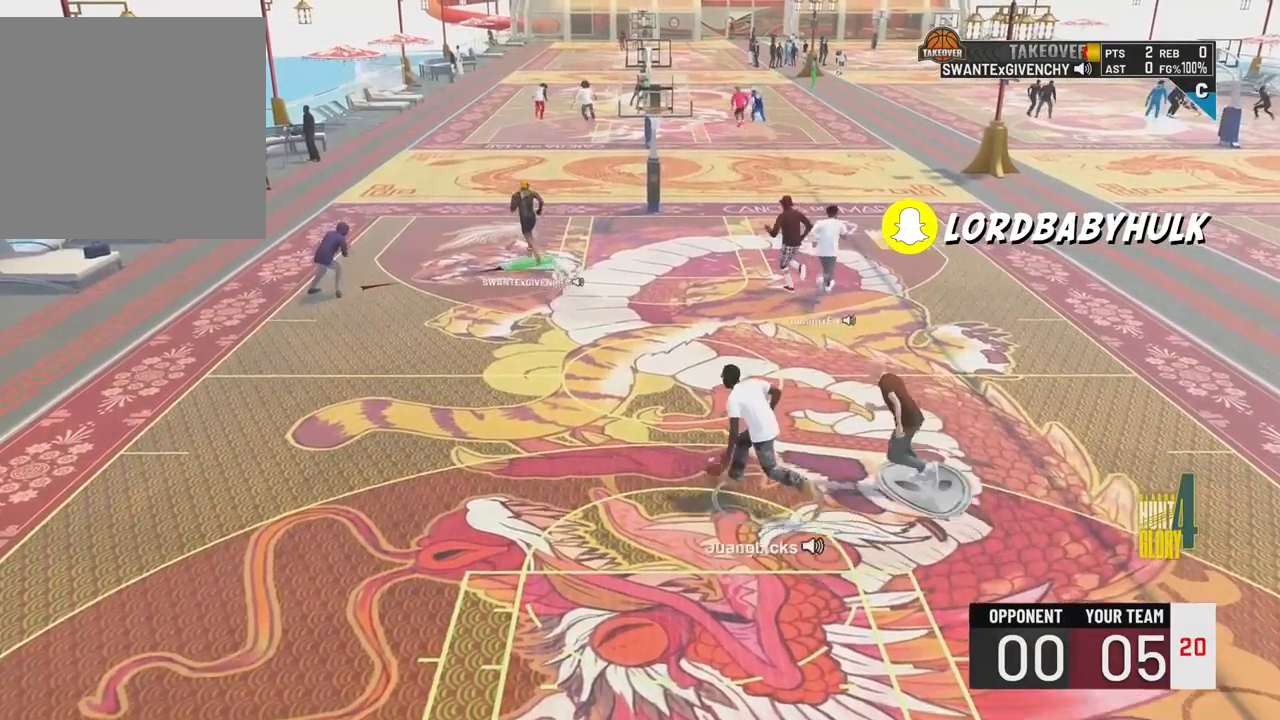
{"buttons": [], "left_stick": "center", "right_stick": "center", "events": [[233, "left_stick", "center"]]}
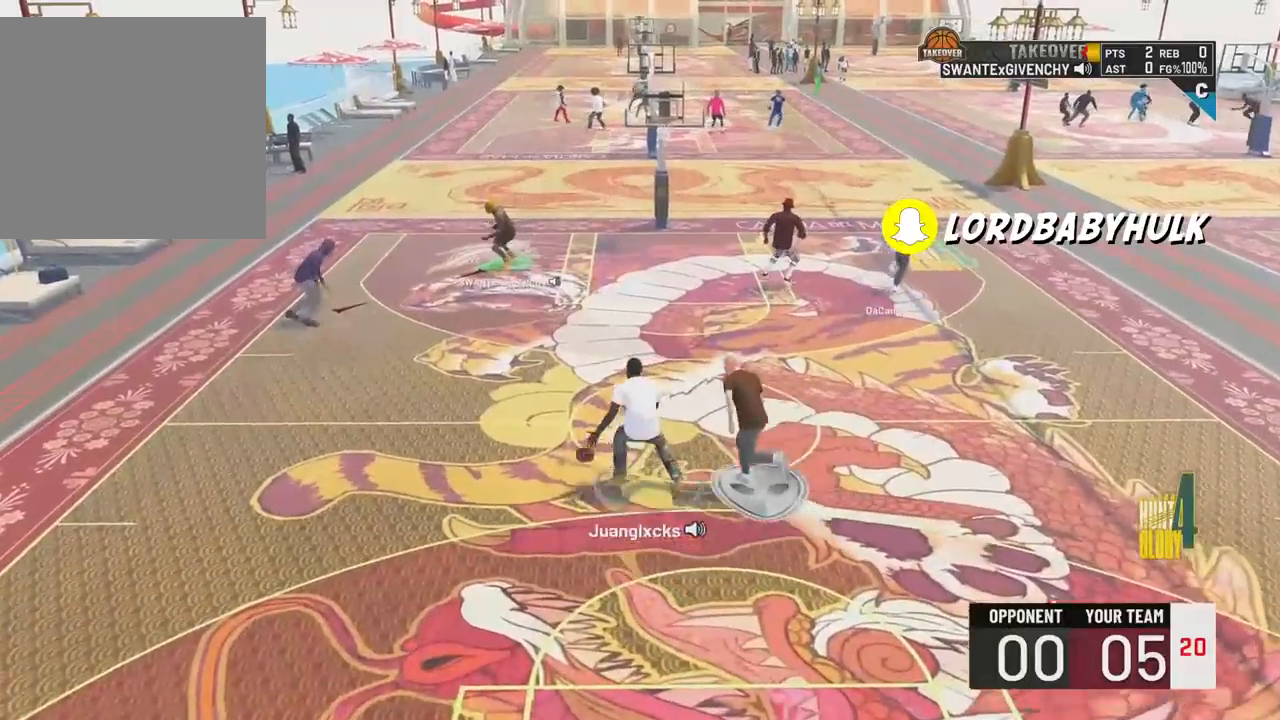
{"buttons": [], "left_stick": "down", "right_stick": "center", "events": [[167, "left_stick", "down-left"], [433, "left_stick", "down"]]}
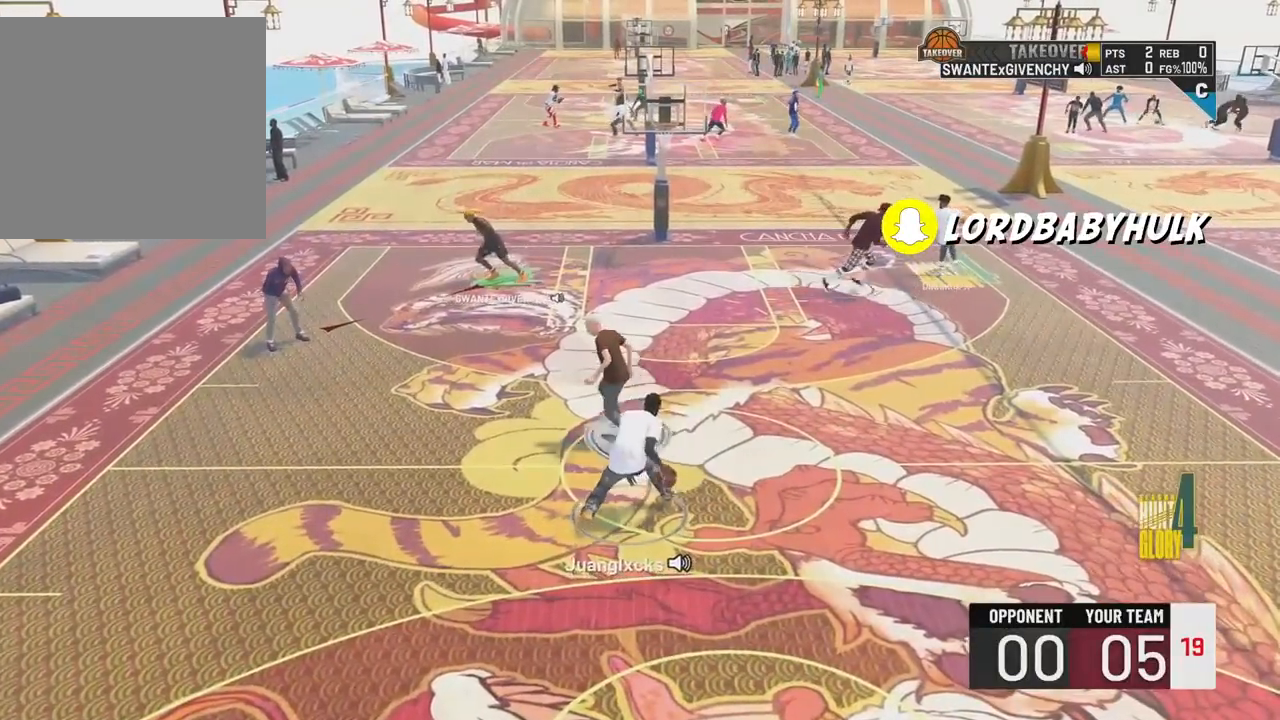
{"buttons": [], "left_stick": "center", "right_stick": "center", "events": [[133, "left_stick", "center"]]}
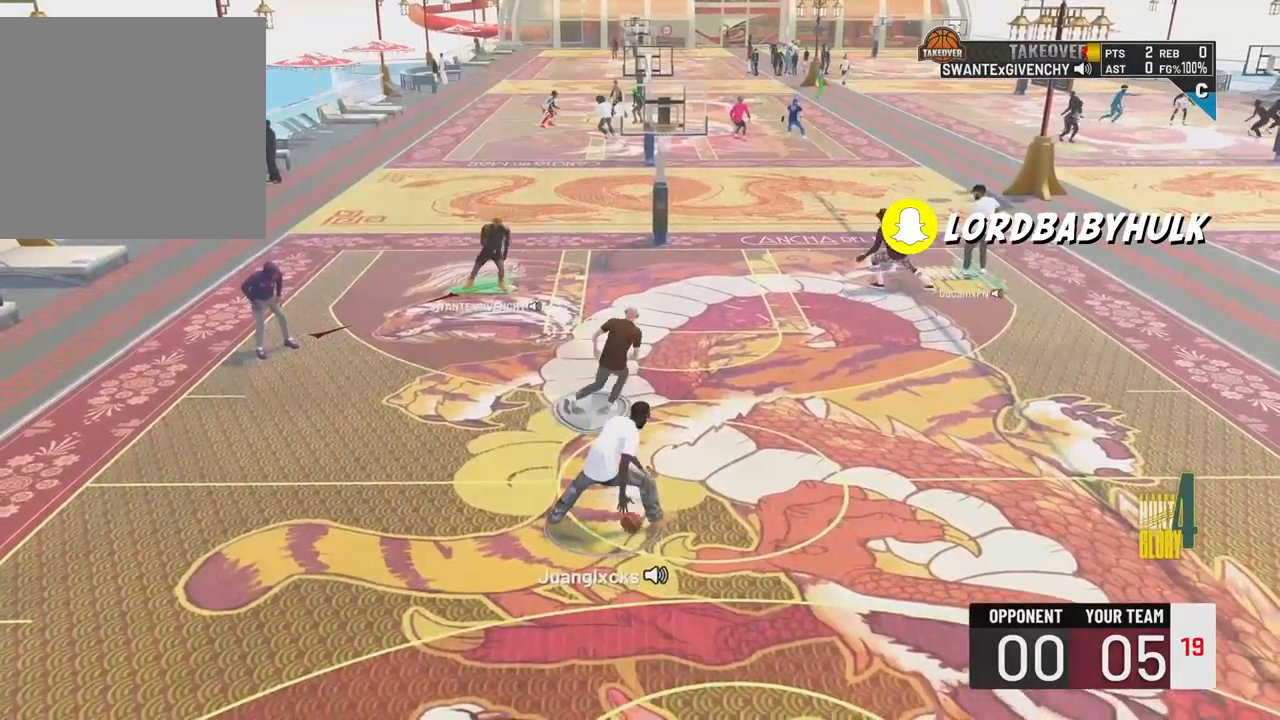
{"buttons": [], "left_stick": "center", "right_stick": "center", "events": [[67, "left_stick", "down-right"], [350, "left_stick", "center"]]}
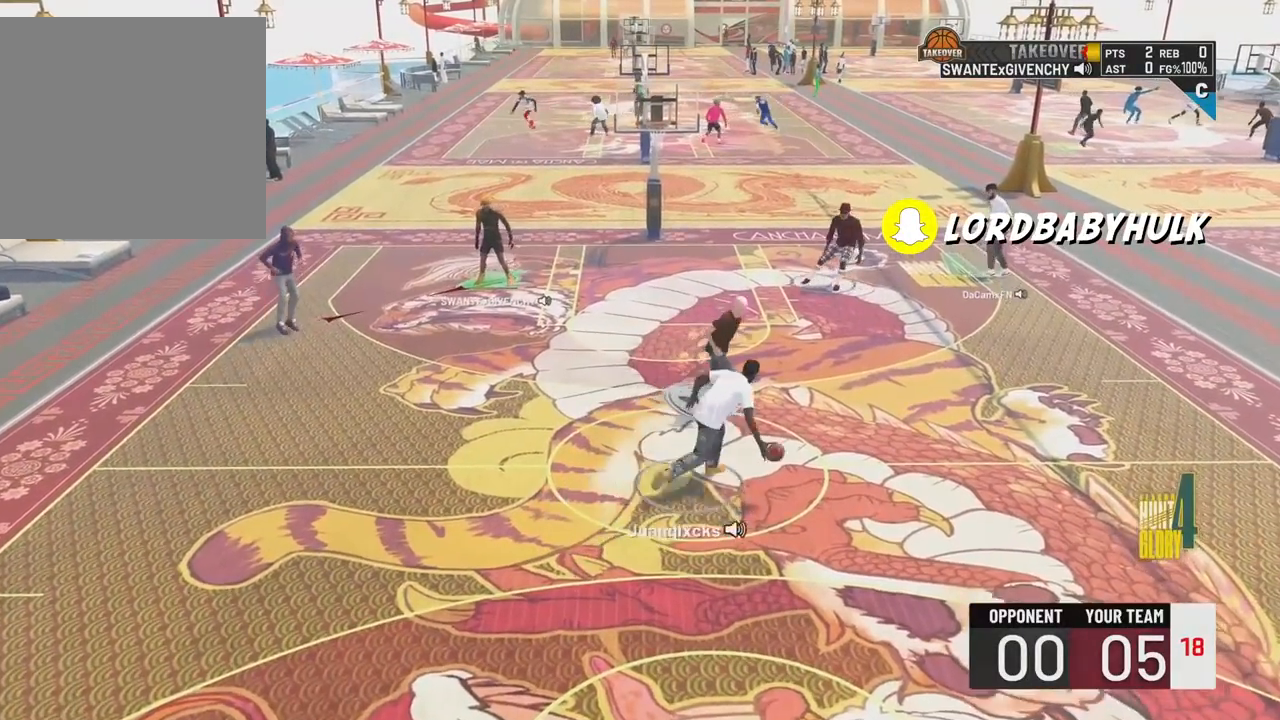
{"buttons": [], "left_stick": "center", "right_stick": "center", "events": [[167, "left_stick", "right"], [417, "left_stick", "center"]]}
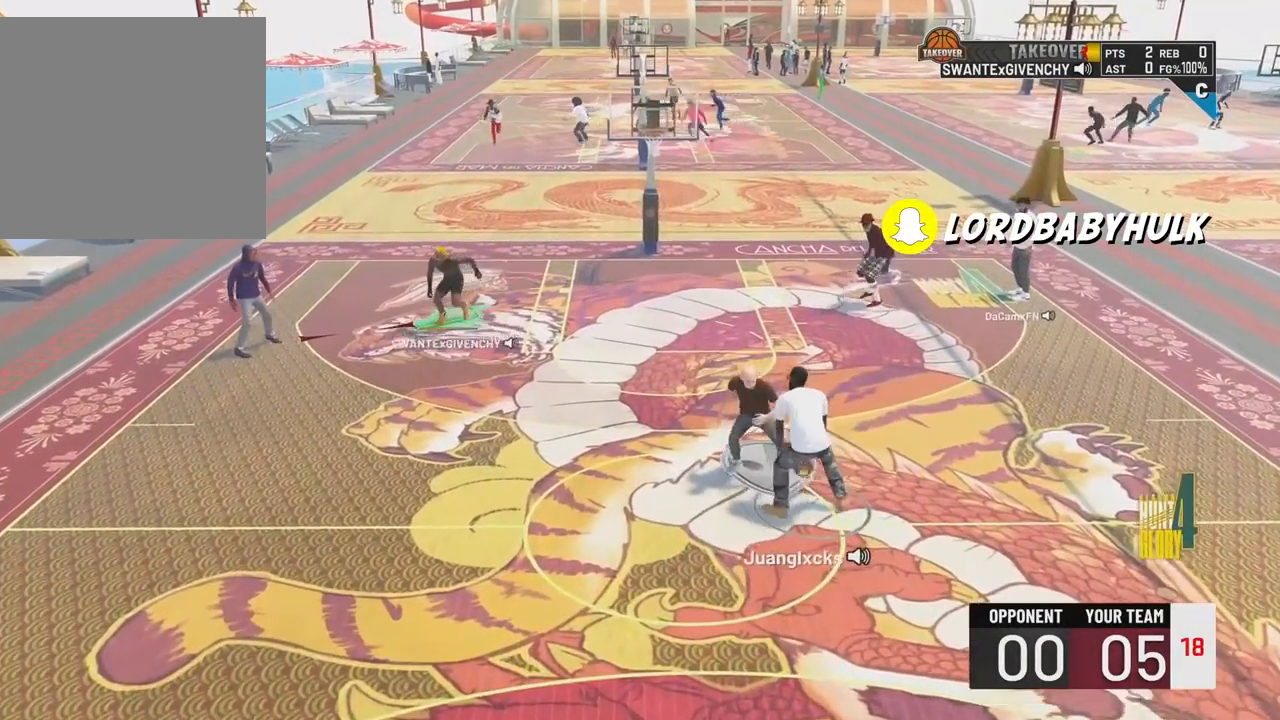
{"buttons": [], "left_stick": "center", "right_stick": "center", "events": [[267, "left_stick", "right"], [417, "left_stick", "center"]]}
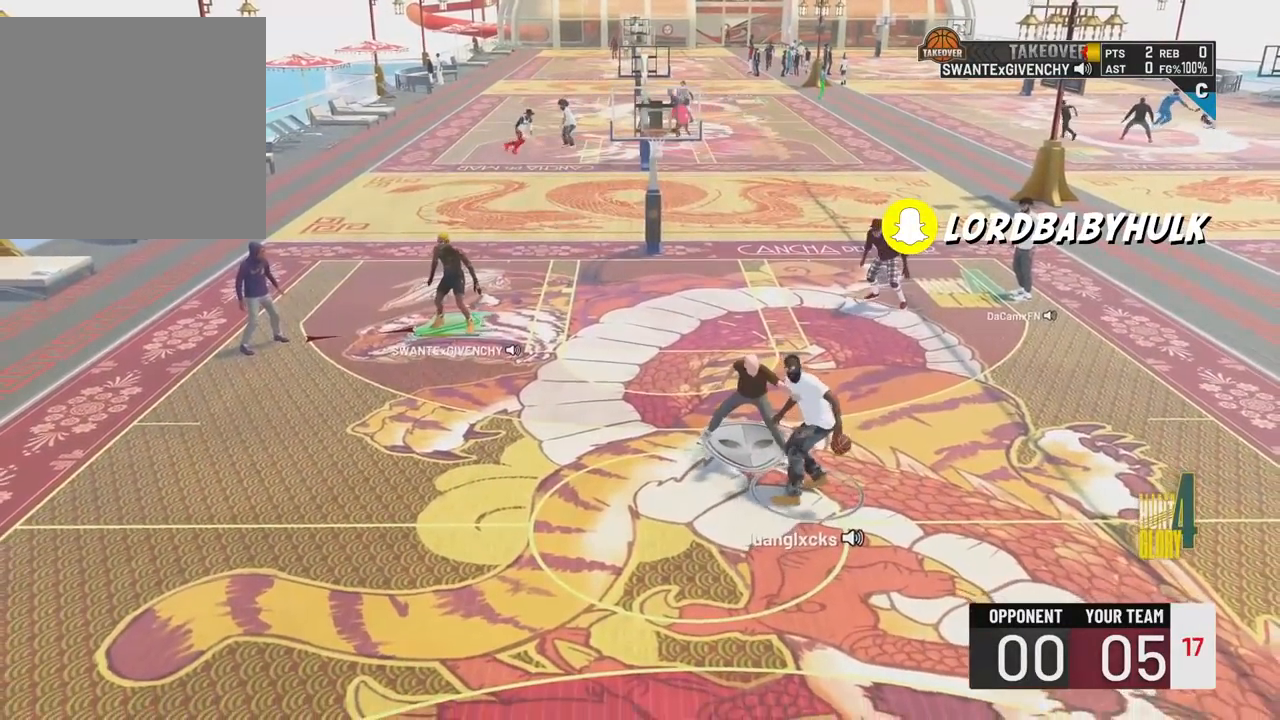
{"buttons": [], "left_stick": "center", "right_stick": "center", "events": []}
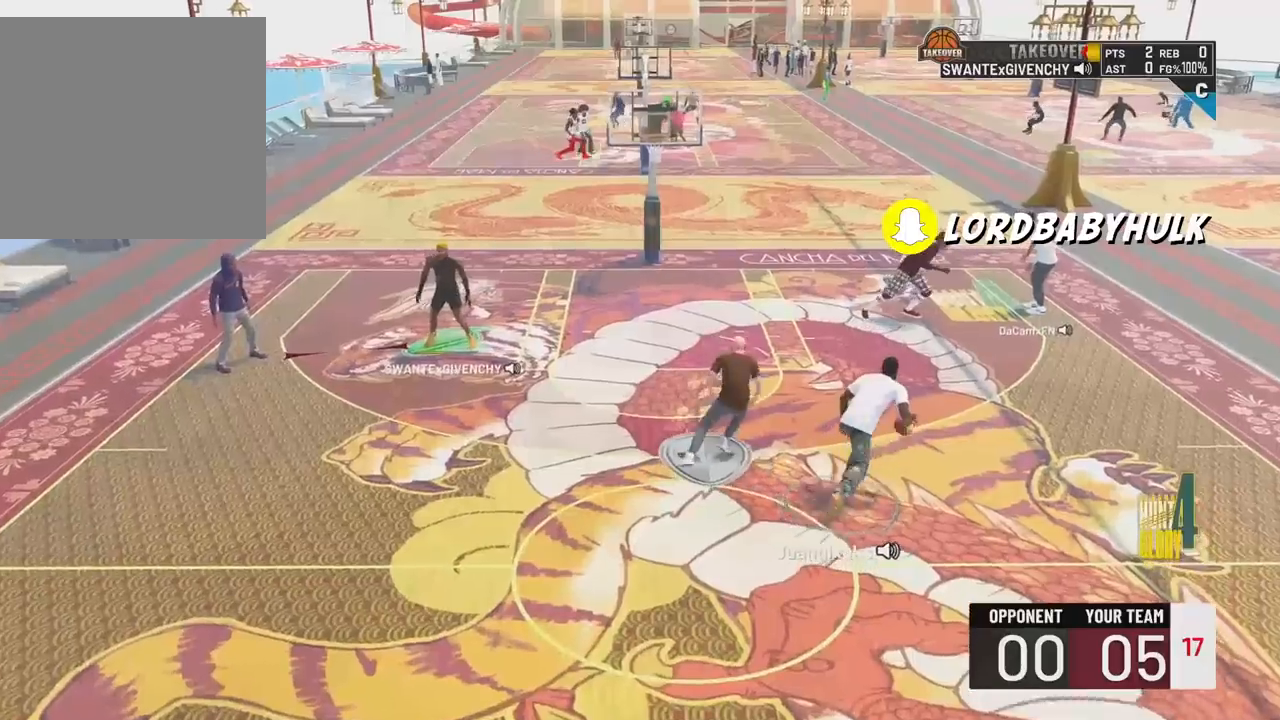
{"buttons": [], "left_stick": "down-left", "right_stick": "center", "events": [[67, "left_stick", "down-left"]]}
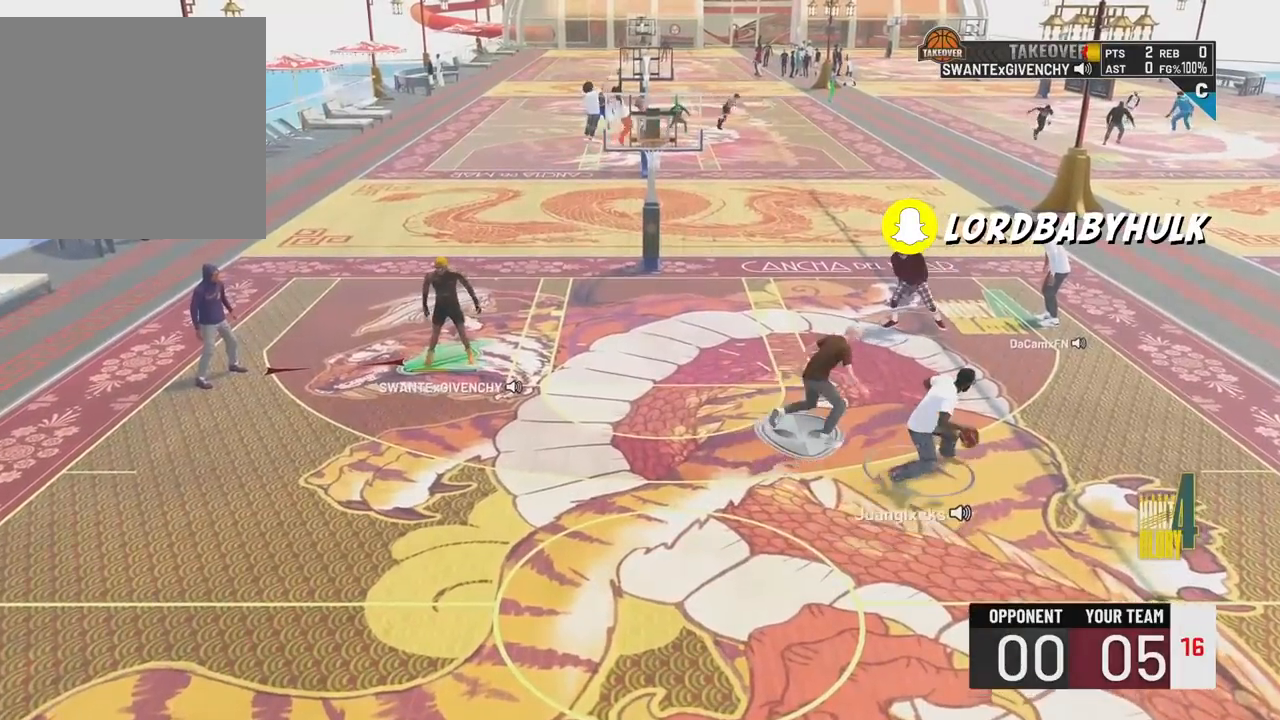
{"buttons": [], "left_stick": "left", "right_stick": "center", "events": [[17, "left_stick", "center"], [383, "left_stick", "left"]]}
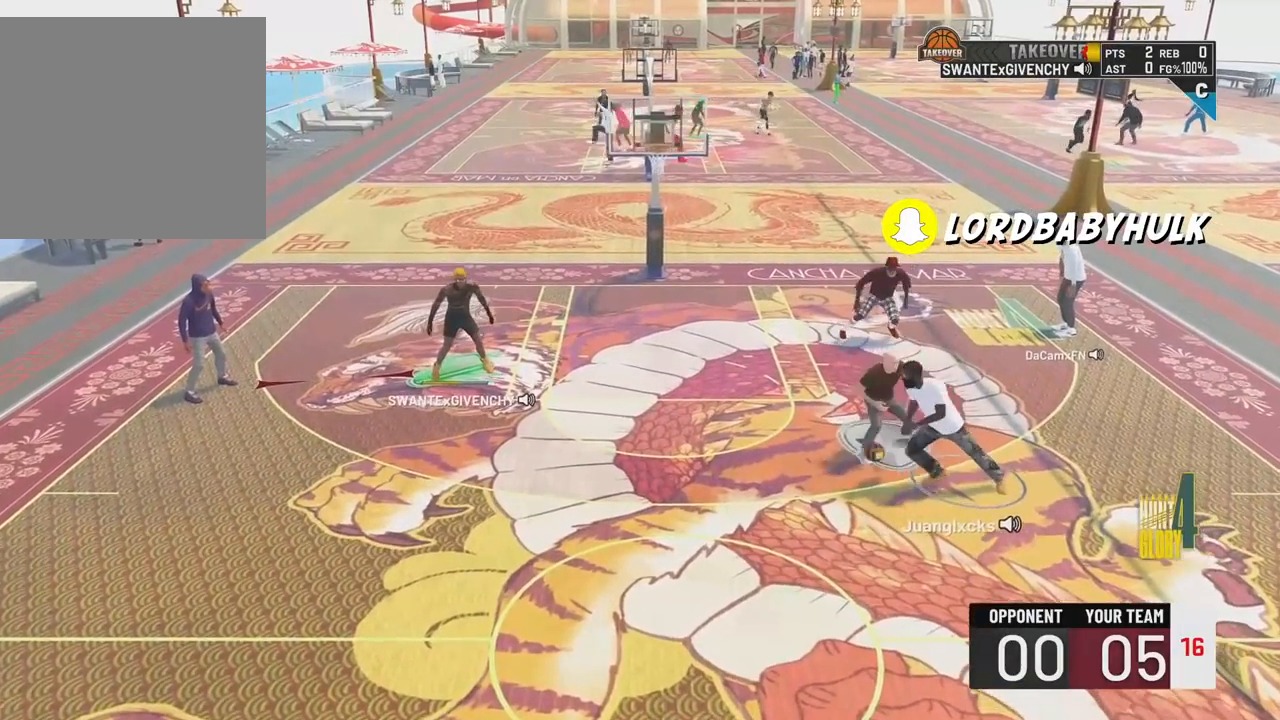
{"buttons": [], "left_stick": "right", "right_stick": "center", "events": [[100, "left_stick", "center"], [267, "left_stick", "up-right"], [417, "left_stick", "right"]]}
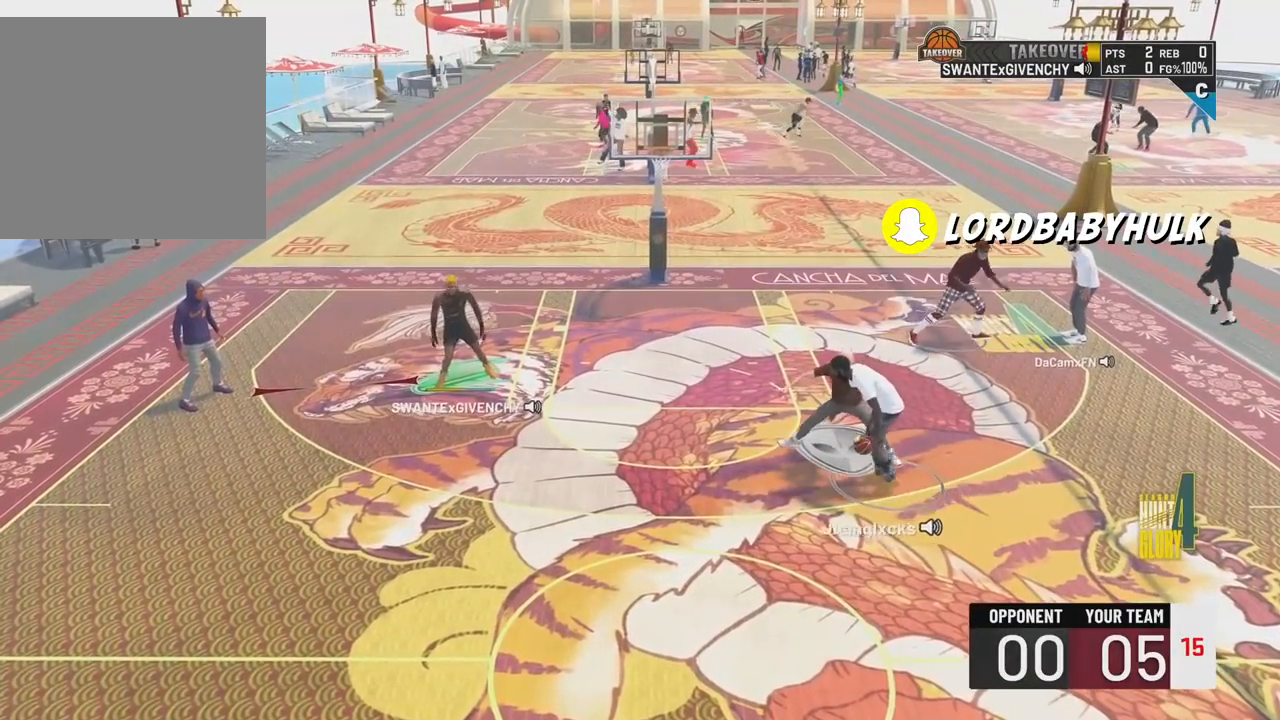
{"buttons": [], "left_stick": "right", "right_stick": "center", "events": [[133, "left_stick", "center"], [300, "left_stick", "right"]]}
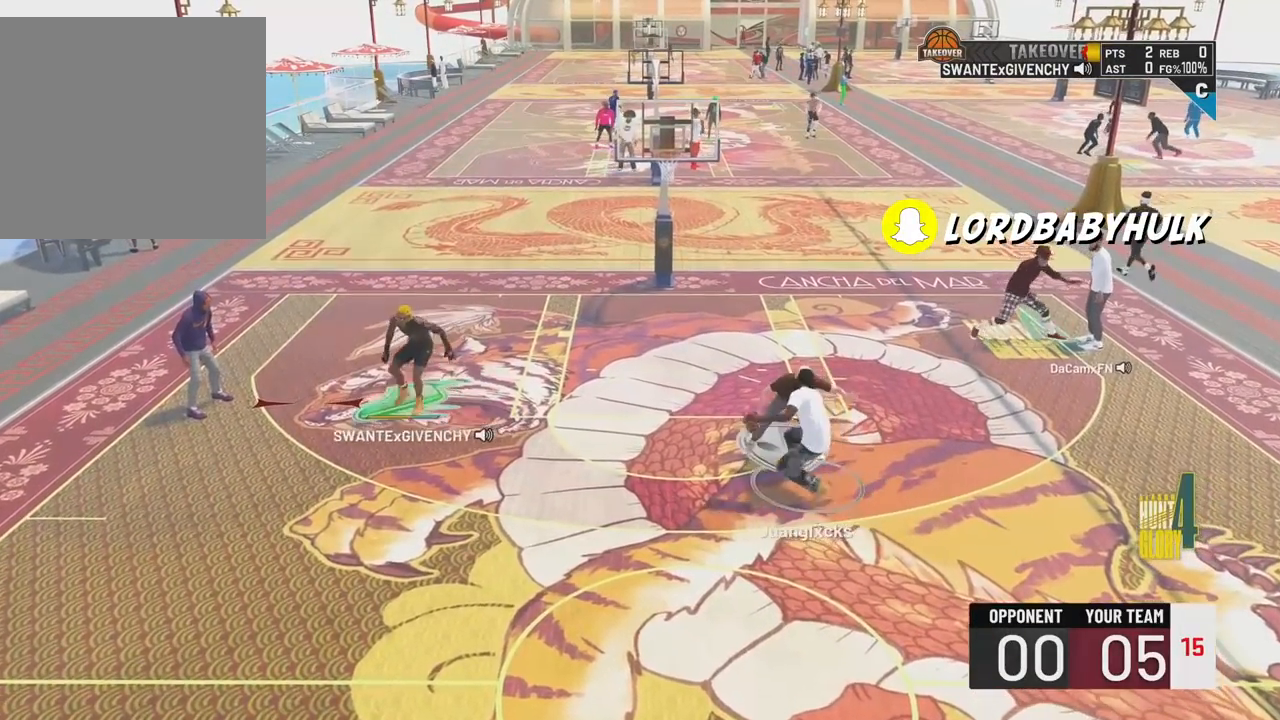
{"buttons": [], "left_stick": "center", "right_stick": "center", "events": [[83, "left_stick", "center"], [250, "left_stick", "right"], [433, "left_stick", "center"]]}
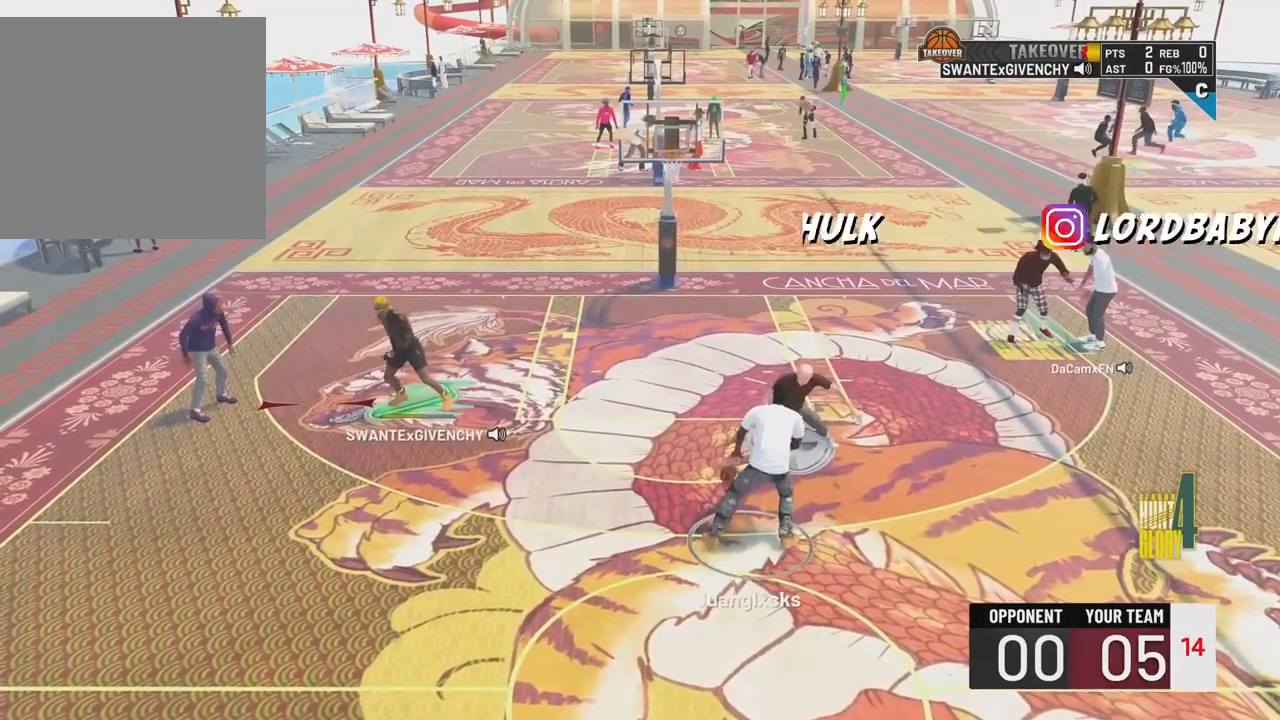
{"buttons": [], "left_stick": "right", "right_stick": "center", "events": [[133, "left_stick", "left"], [267, "left_stick", "center"], [450, "left_stick", "right"]]}
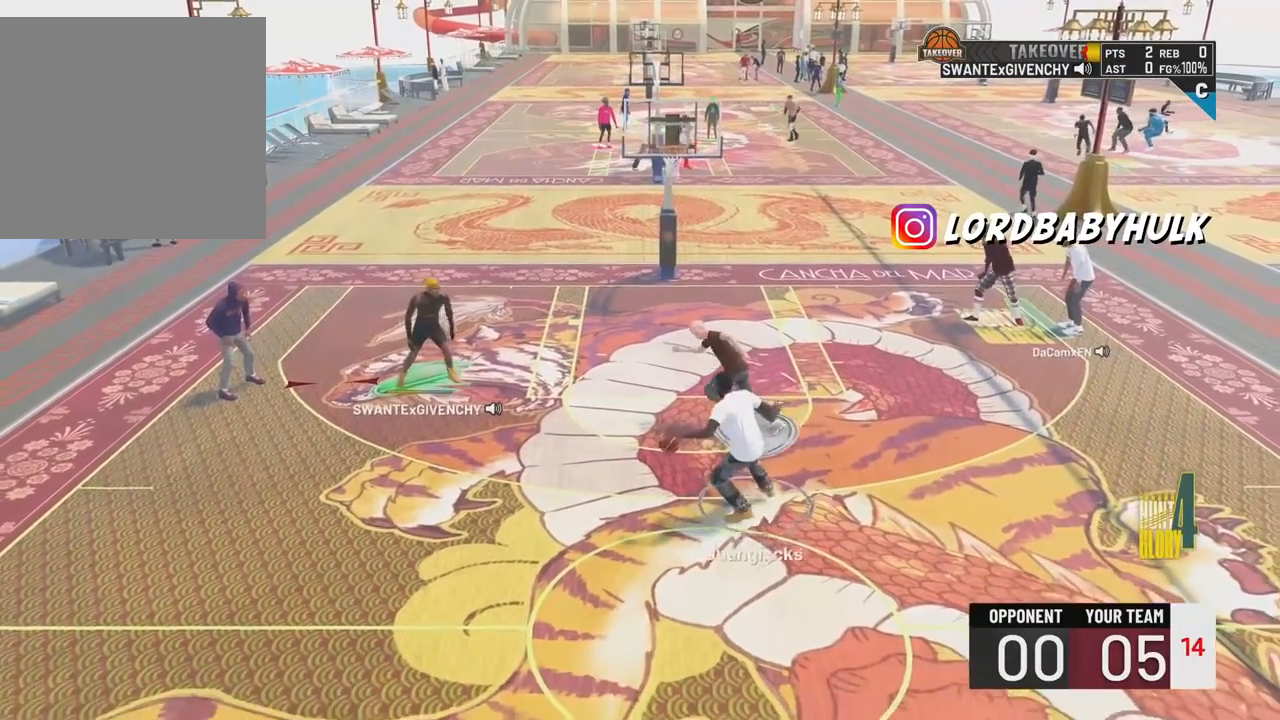
{"buttons": ["L2"], "left_stick": "down-right", "right_stick": "center", "events": [[117, "left_stick", "down"], [383, "left_stick", "down-right"], [417, "L2", "down"]]}
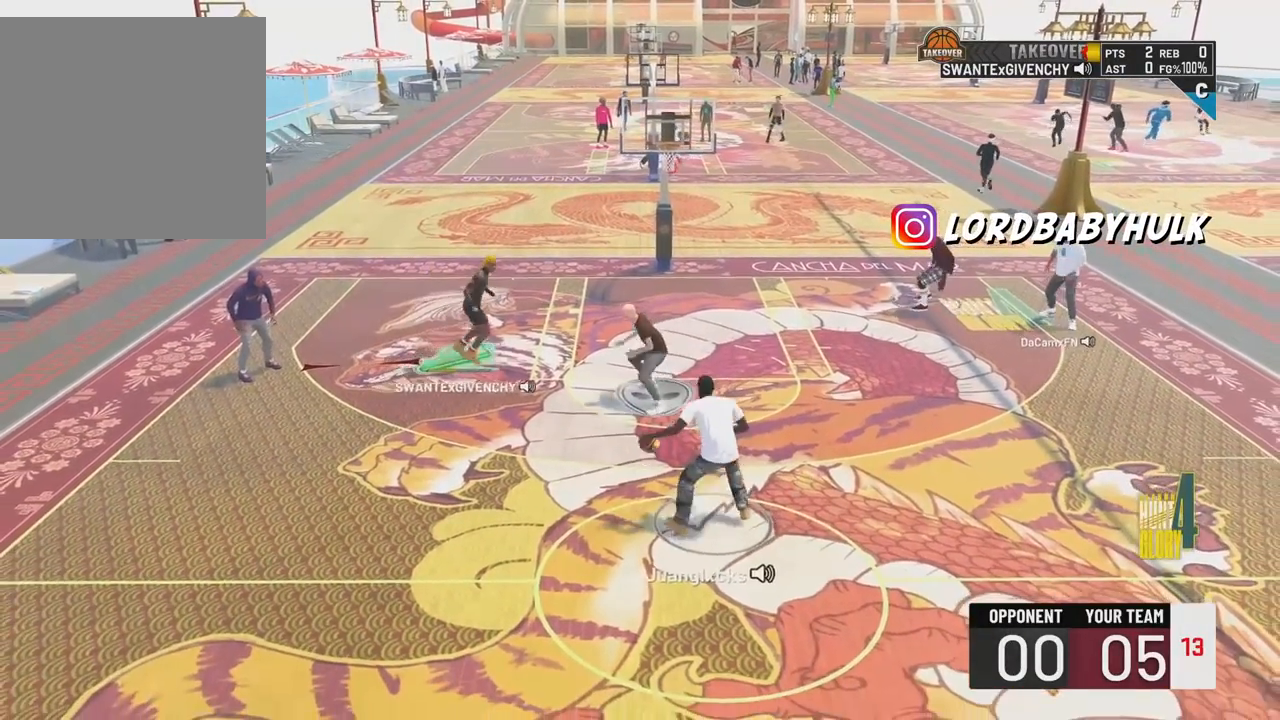
{"buttons": ["L2"], "left_stick": "left", "right_stick": "center", "events": [[50, "left_stick", "center"], [100, "left_stick", "left"]]}
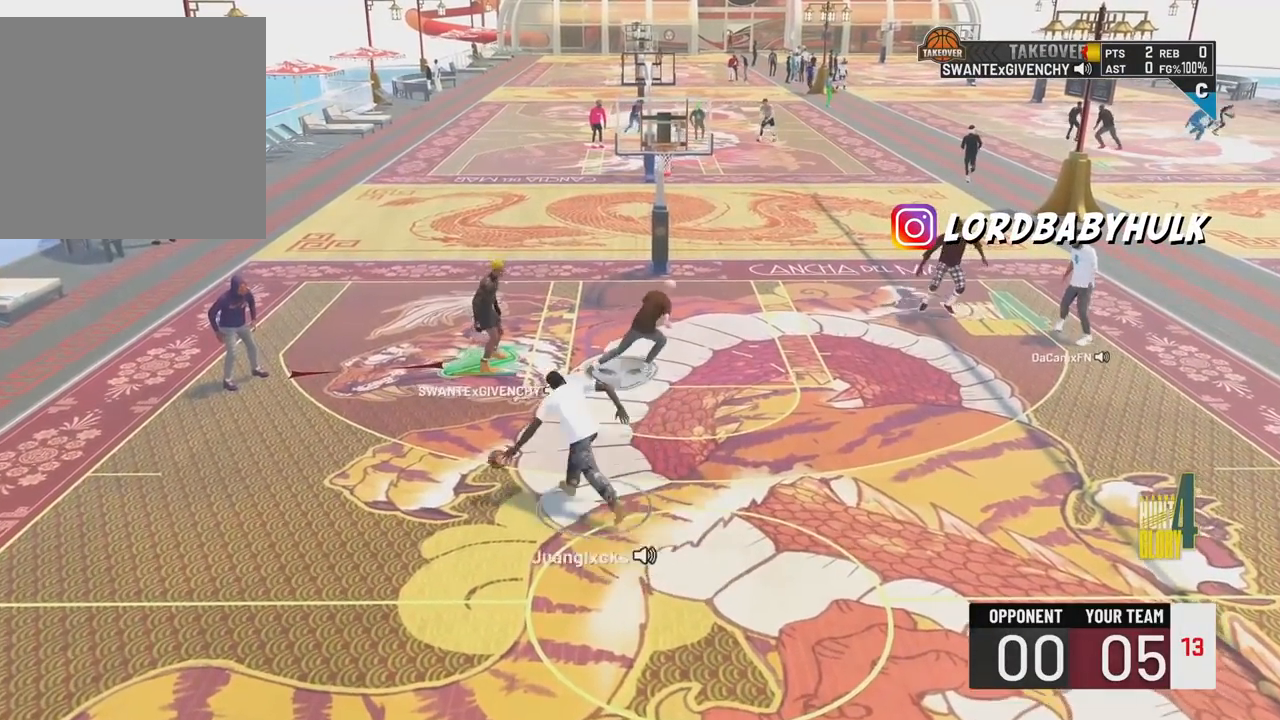
{"buttons": ["R2"], "left_stick": "up-right", "right_stick": "center", "events": [[83, "left_stick", "up"], [200, "left_stick", "up-right"], [233, "R2", "down"], [350, "L2", "up"]]}
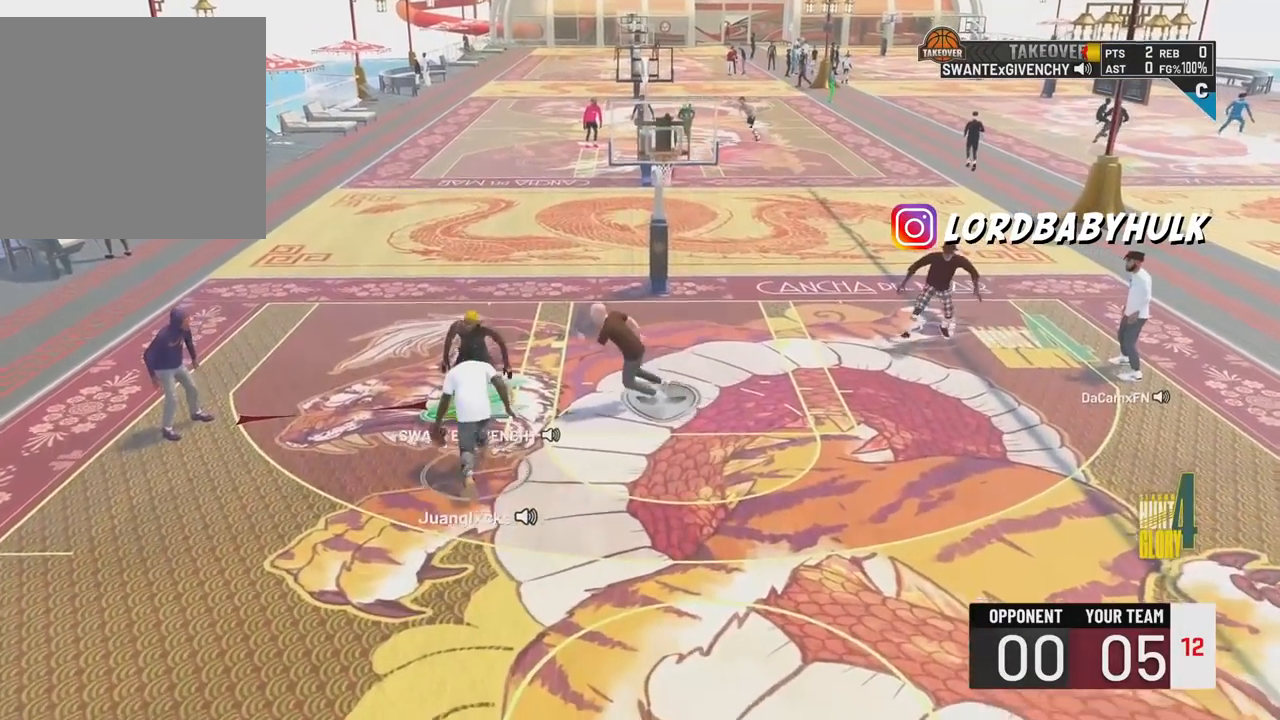
{"buttons": ["R2"], "left_stick": "up-right", "right_stick": "center", "events": []}
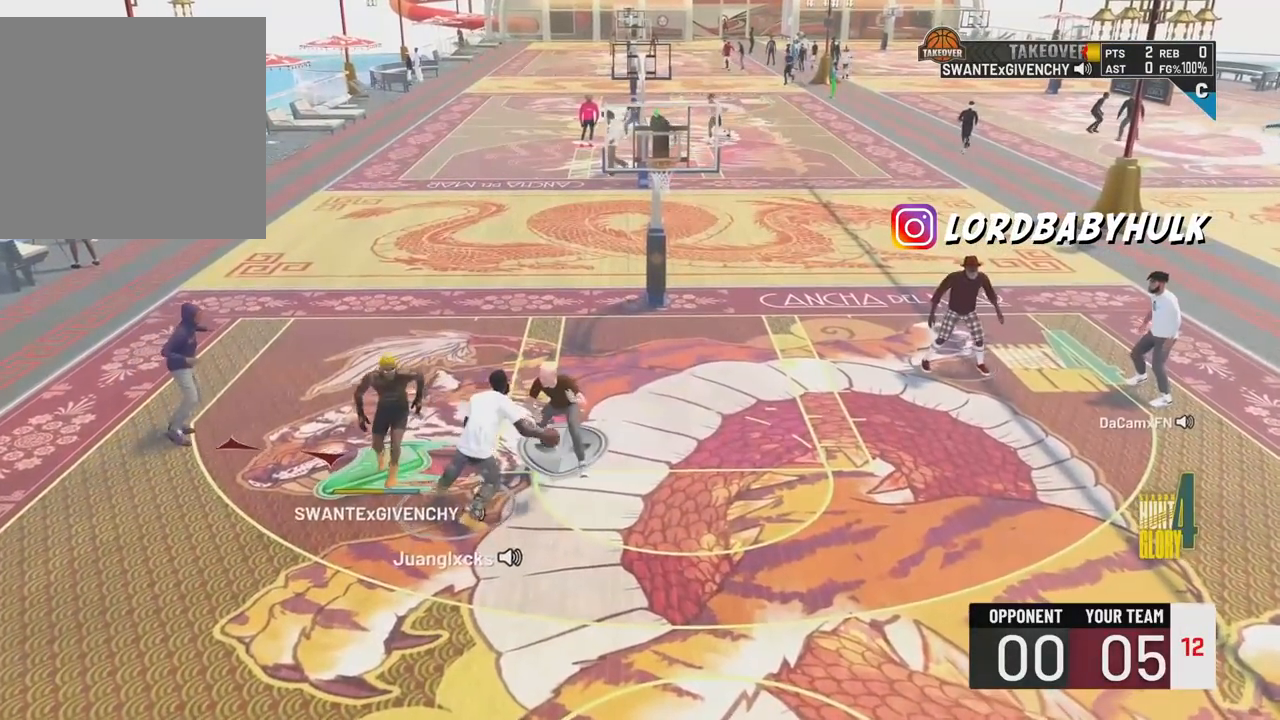
{"buttons": ["R2"], "left_stick": "up-right", "right_stick": "center", "events": []}
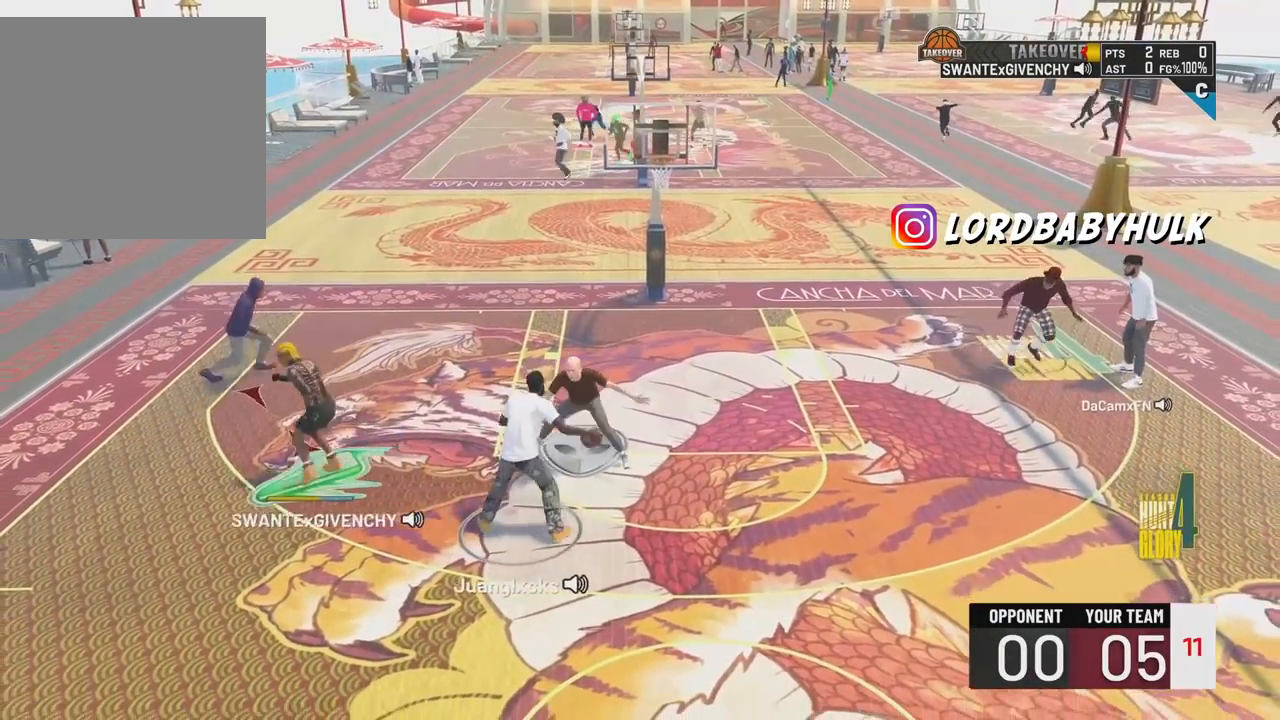
{"buttons": ["L2", "R2"], "left_stick": "up", "right_stick": "center", "events": [[233, "L2", "down"], [450, "left_stick", "up"]]}
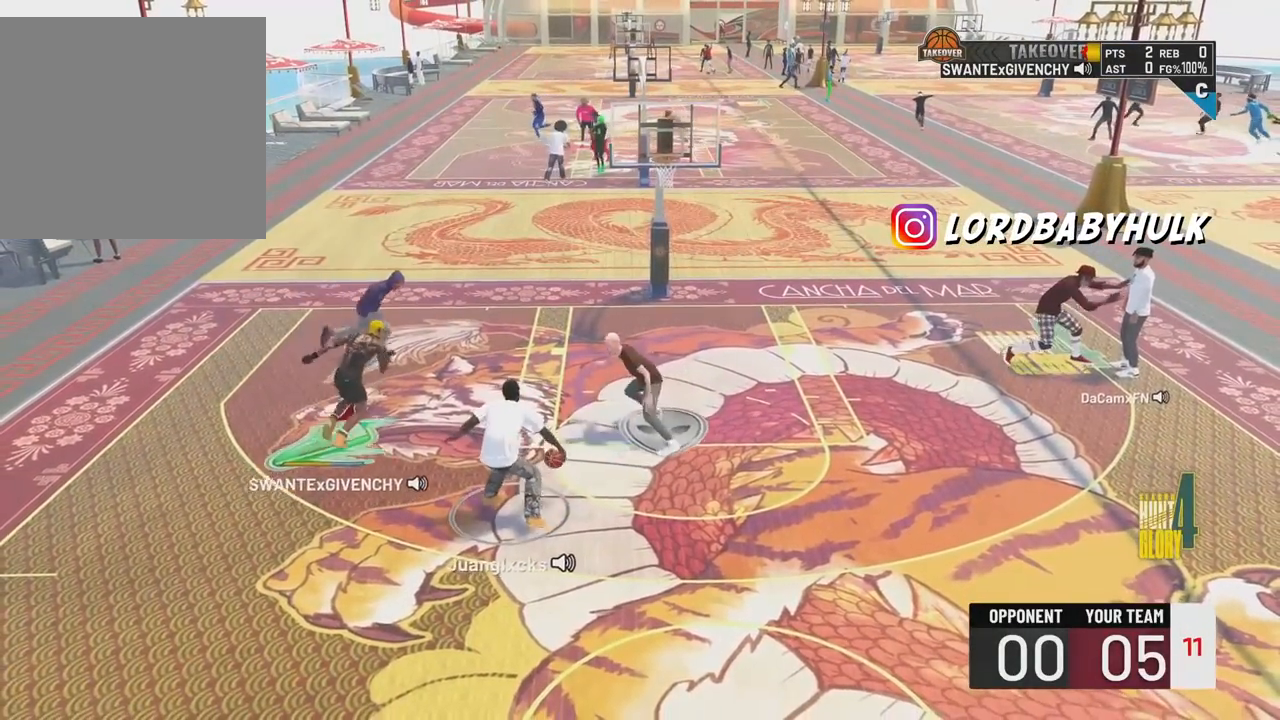
{"buttons": ["L2", "R2"], "left_stick": "up-right", "right_stick": "up", "events": [[33, "right_stick", "up"], [233, "left_stick", "up-right"], [333, "right_stick", "center"], [417, "right_stick", "up"]]}